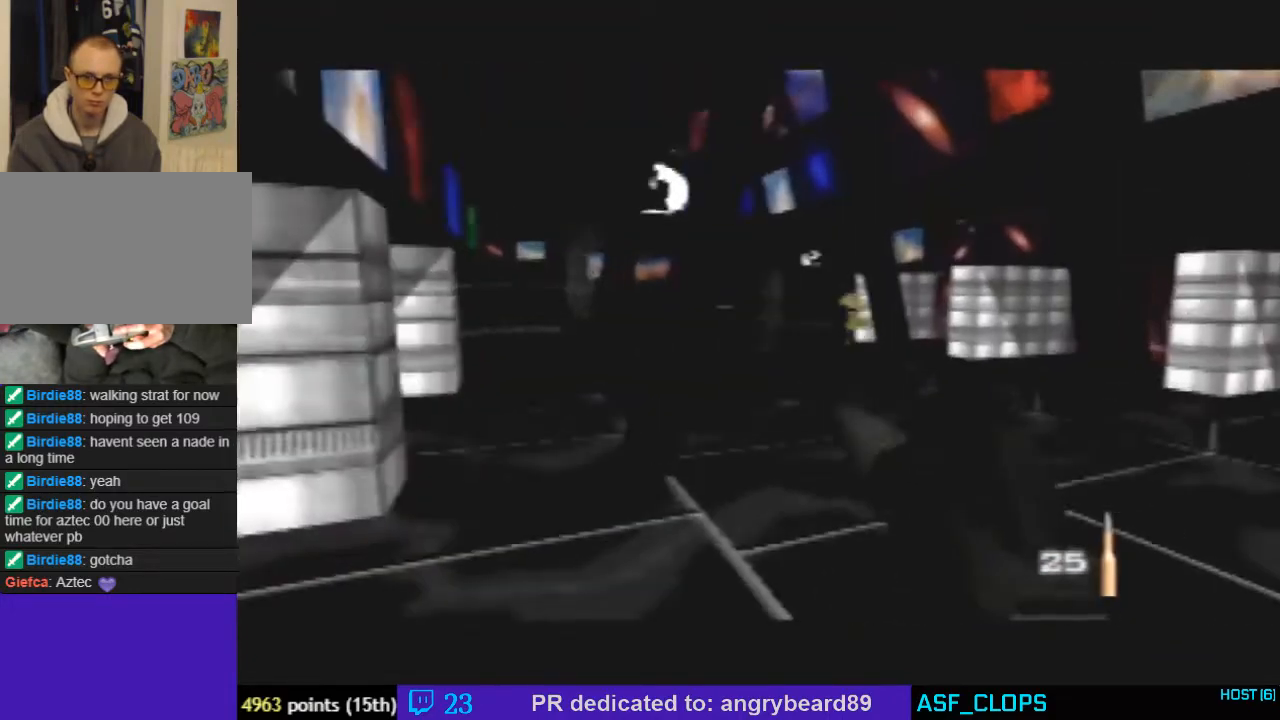
Gameplay with a controller (Nintendo layout); each line is a JSON object with the inputs held at the frame after it. "events" lists button and stick changes between this image and that frame as [ms after this image, input, new state], when the widget could be followed in between. Not read: L3 R3.
{"buttons": ["Z", "C_UP"], "left_stick": "center", "events": [[133, "left_stick", "down-left"], [300, "left_stick", "center"]]}
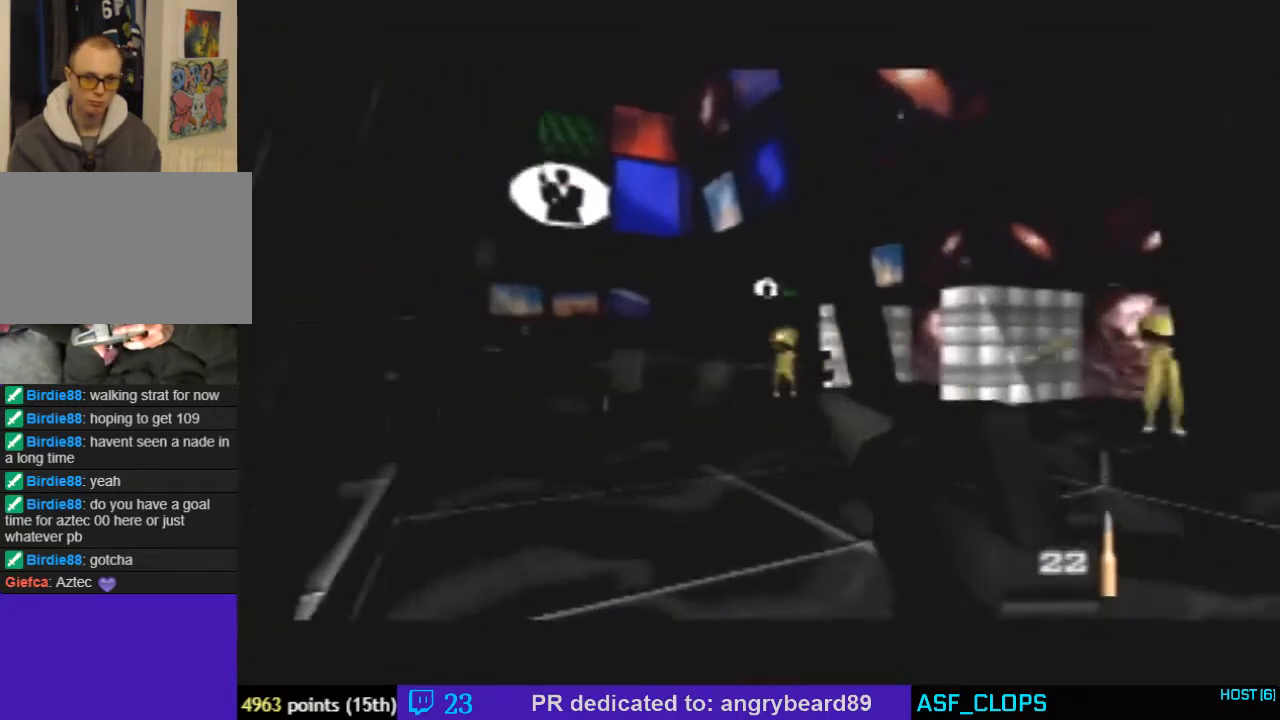
{"buttons": ["Z", "C_UP"], "left_stick": "center", "events": [[100, "left_stick", "right"], [133, "C_LEFT", "down"], [333, "left_stick", "down-right"], [400, "C_LEFT", "up"], [433, "left_stick", "center"]]}
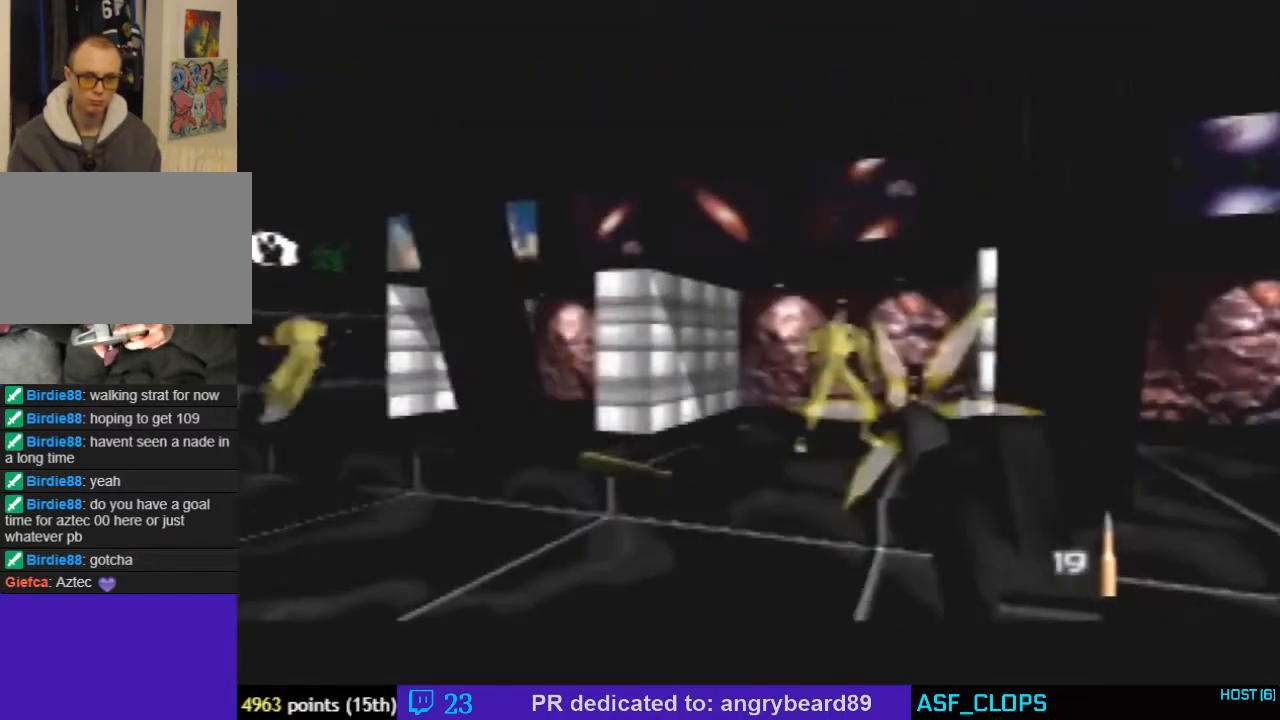
{"buttons": ["Z", "C_UP"], "left_stick": "center", "events": []}
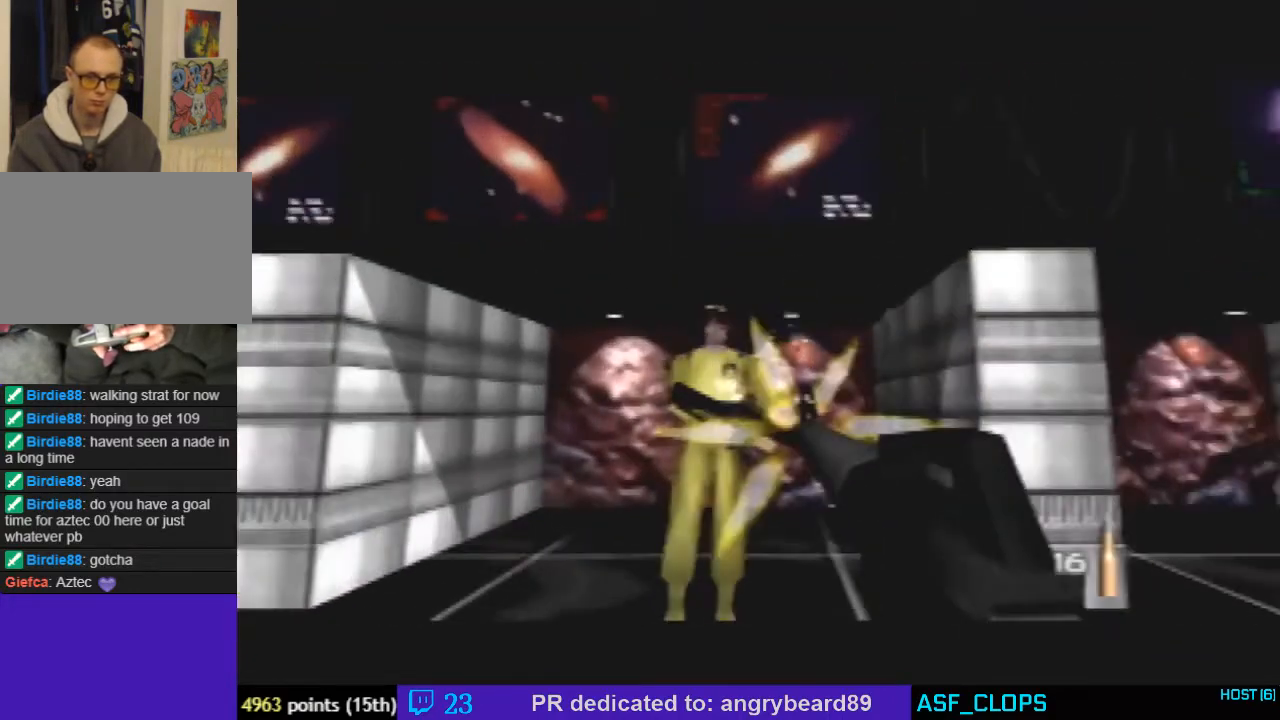
{"buttons": ["C_UP"], "left_stick": "up-left", "events": [[67, "C_UP", "up"], [100, "Z", "up"], [100, "left_stick", "left"], [400, "left_stick", "up-left"], [433, "C_UP", "down"]]}
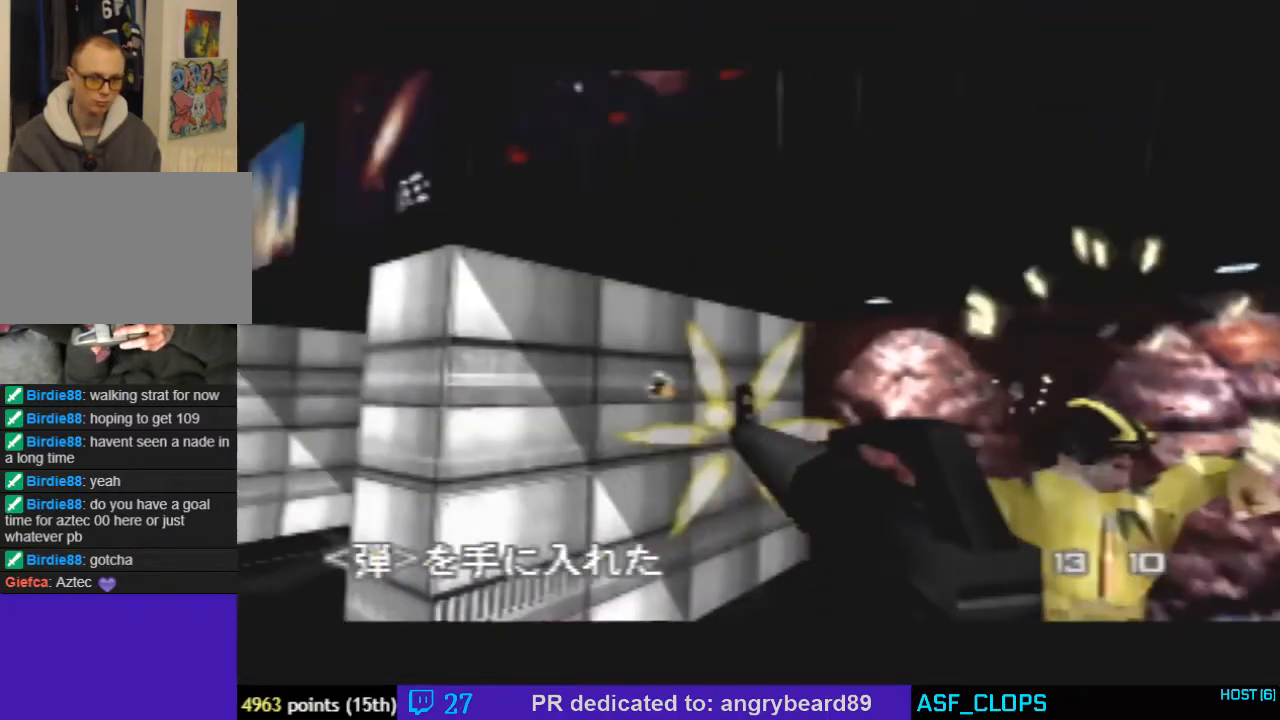
{"buttons": ["C_UP"], "left_stick": "center", "events": [[100, "left_stick", "center"]]}
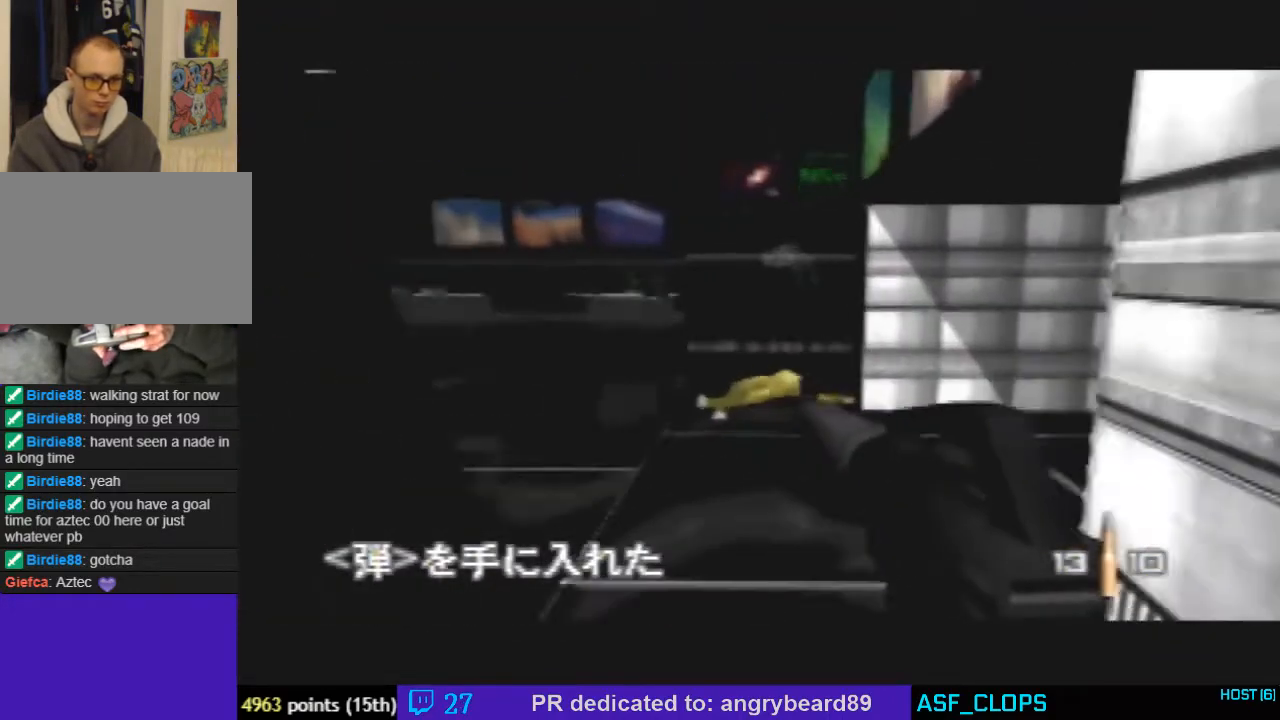
{"buttons": ["C_RIGHT", "C_UP"], "left_stick": "left", "events": [[67, "C_RIGHT", "down"], [67, "left_stick", "left"]]}
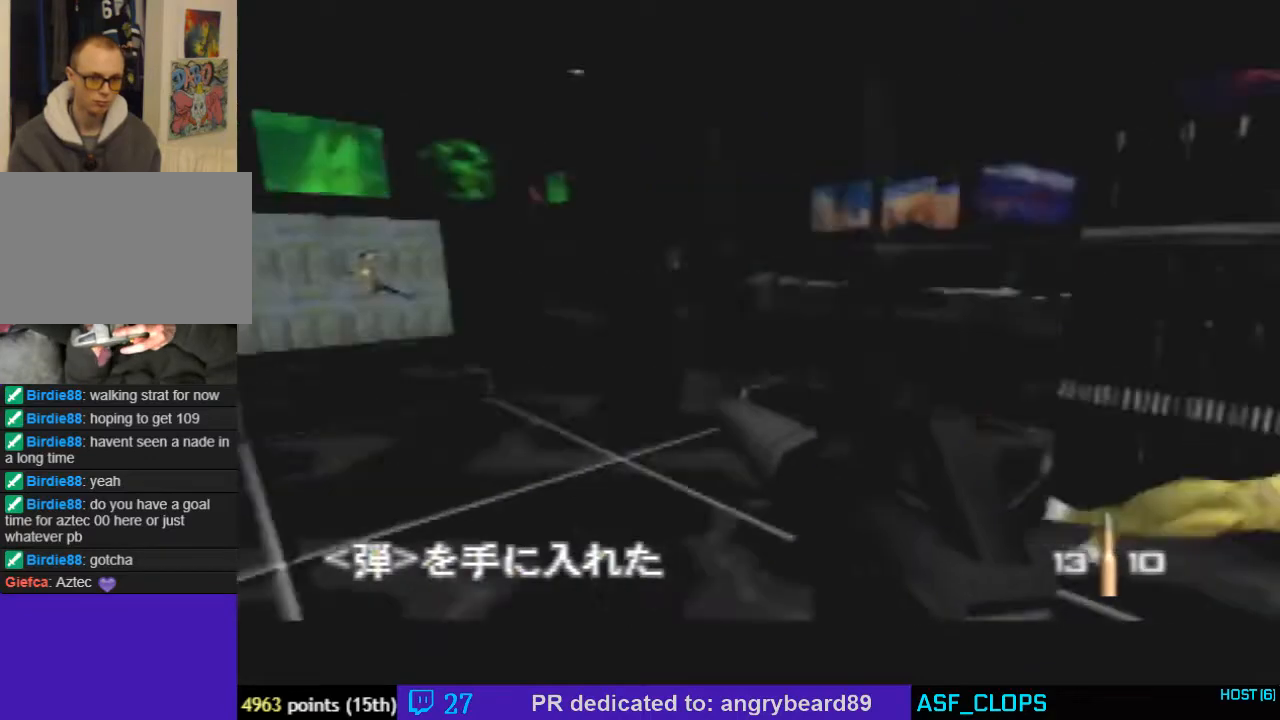
{"buttons": ["C_RIGHT", "C_UP"], "left_stick": "down-left", "events": [[400, "left_stick", "down-left"]]}
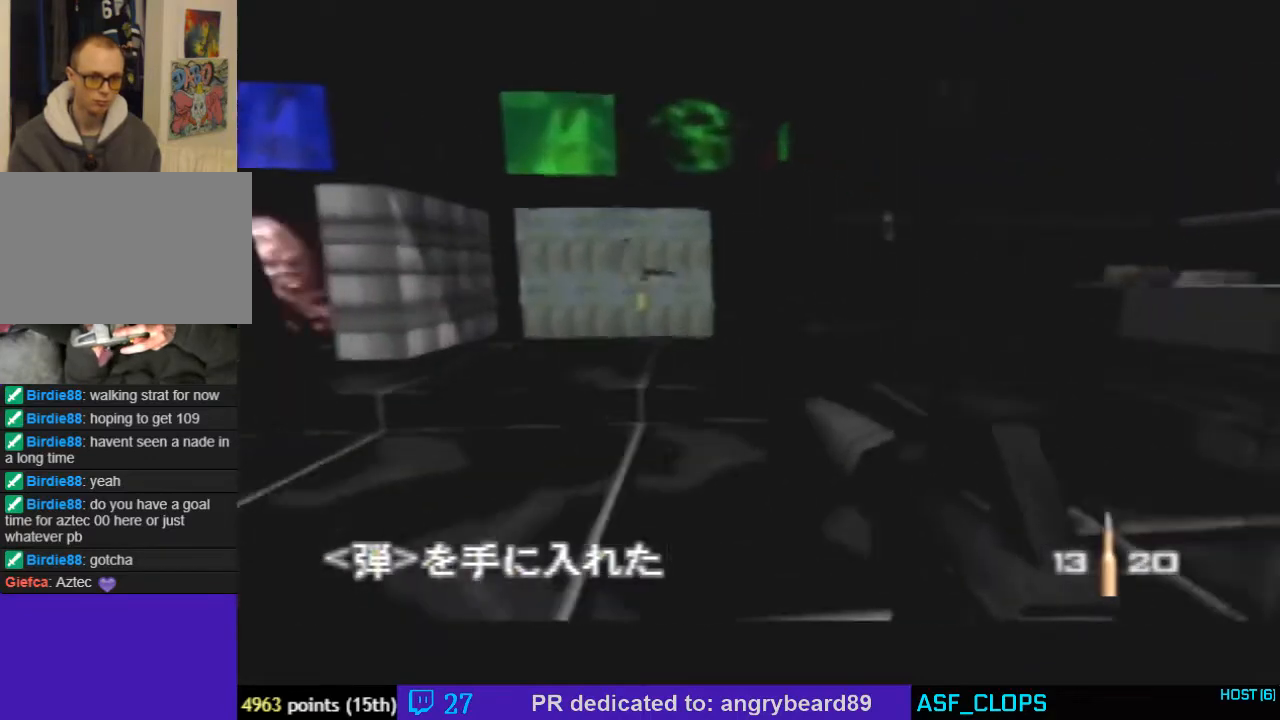
{"buttons": [], "left_stick": "center", "events": [[100, "C_UP", "up"], [233, "C_RIGHT", "up"], [500, "left_stick", "center"]]}
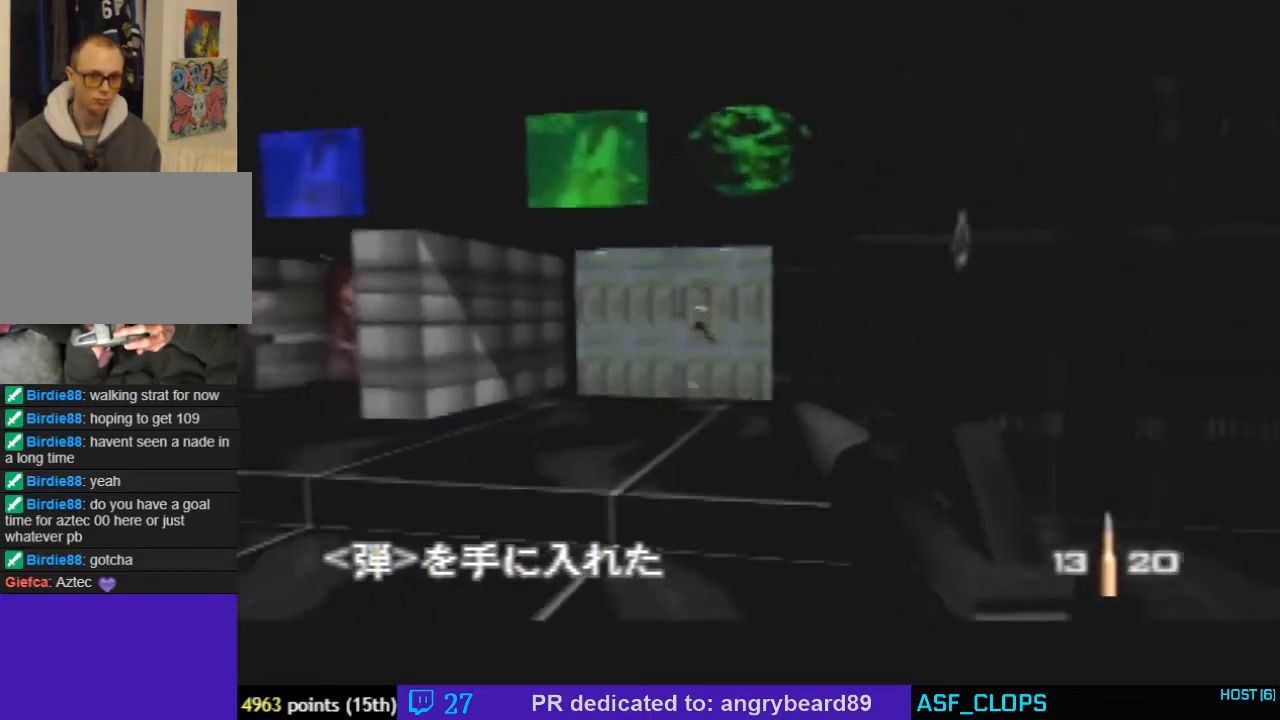
{"buttons": [], "left_stick": "center", "events": [[33, "C_RIGHT", "down"], [133, "C_RIGHT", "up"], [267, "C_RIGHT", "down"], [467, "C_RIGHT", "up"]]}
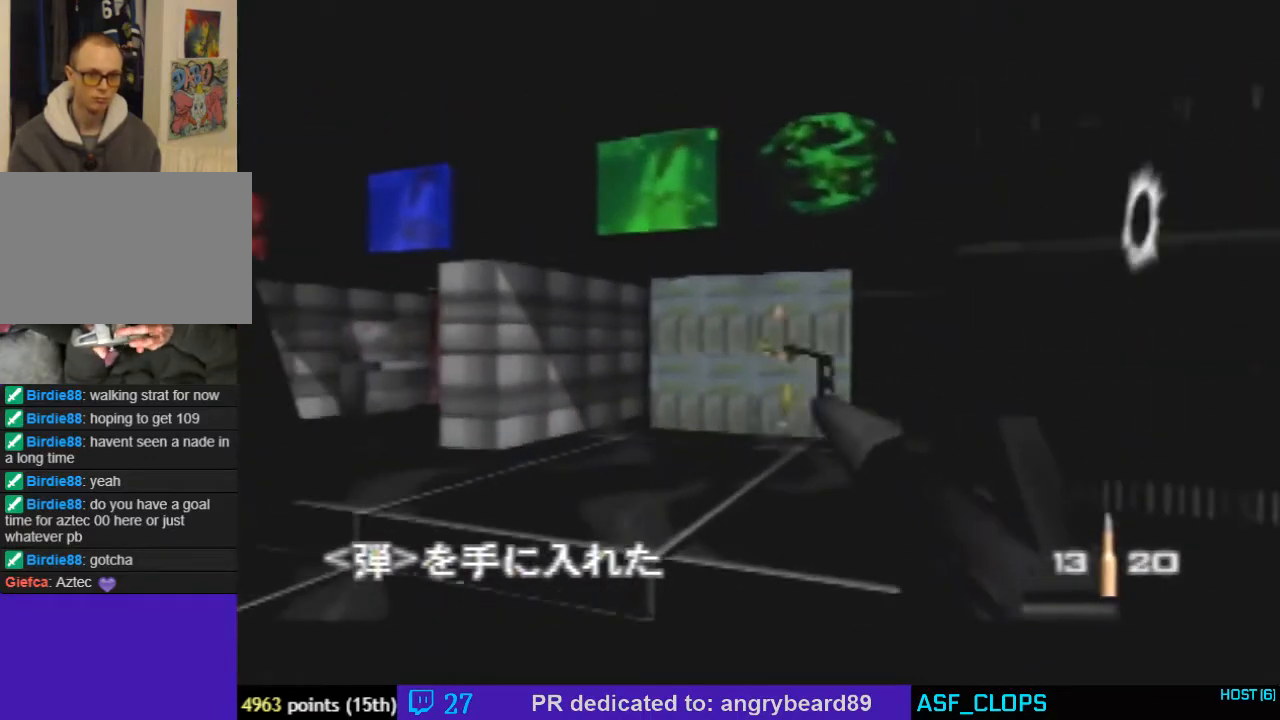
{"buttons": ["R1", "Z"], "left_stick": "center", "events": [[67, "R1", "down"], [433, "Z", "down"]]}
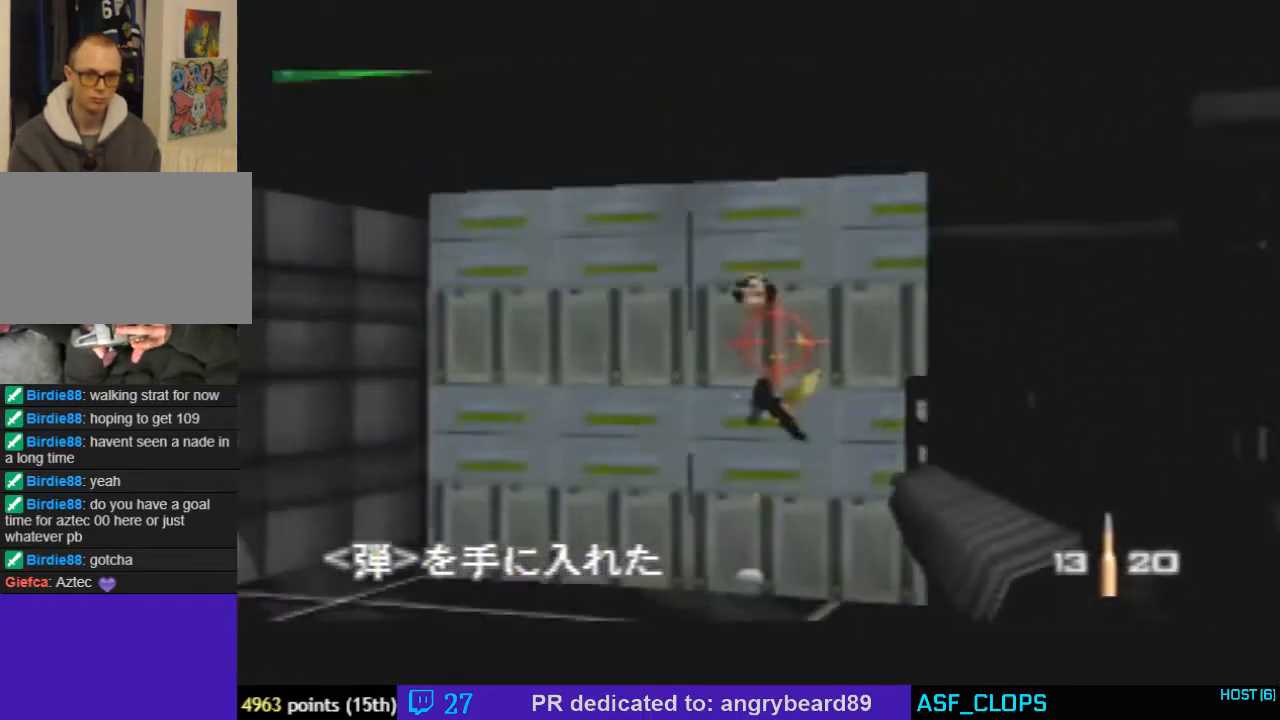
{"buttons": ["R1"], "left_stick": "right", "events": [[67, "Z", "up"], [367, "left_stick", "right"]]}
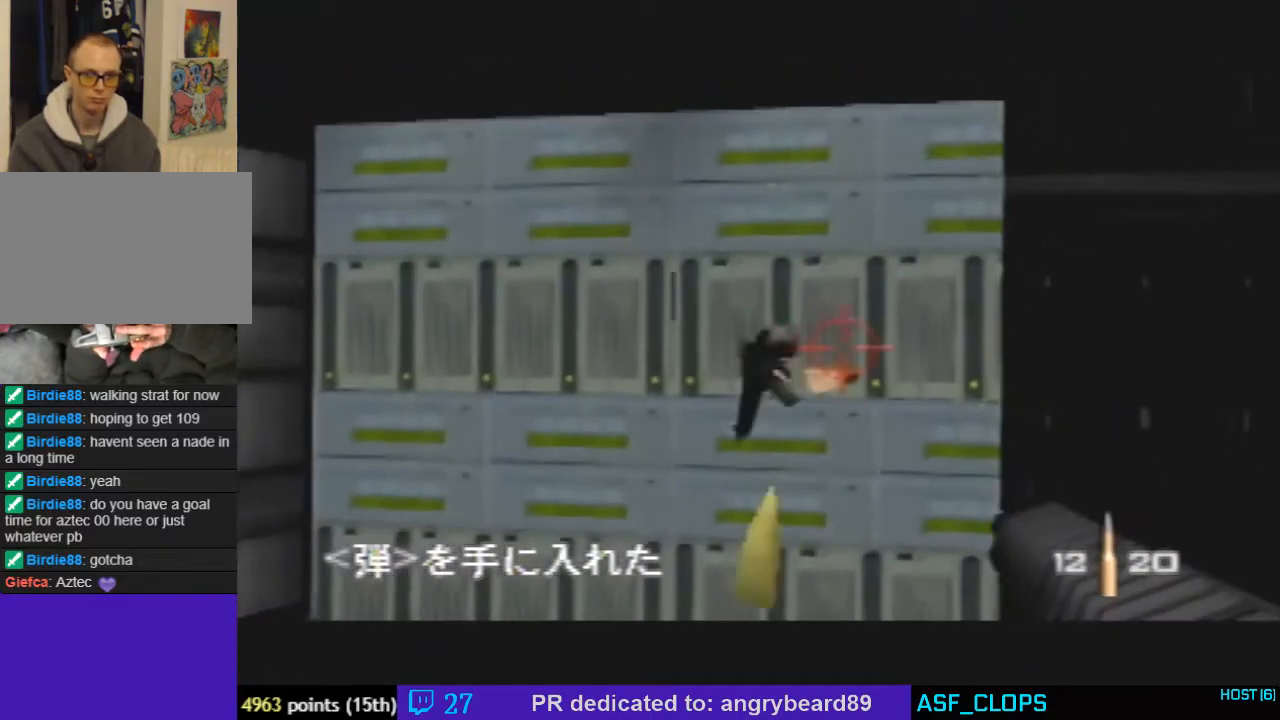
{"buttons": ["R1", "Z"], "left_stick": "down-right", "events": [[33, "left_stick", "down-right"], [467, "Z", "down"]]}
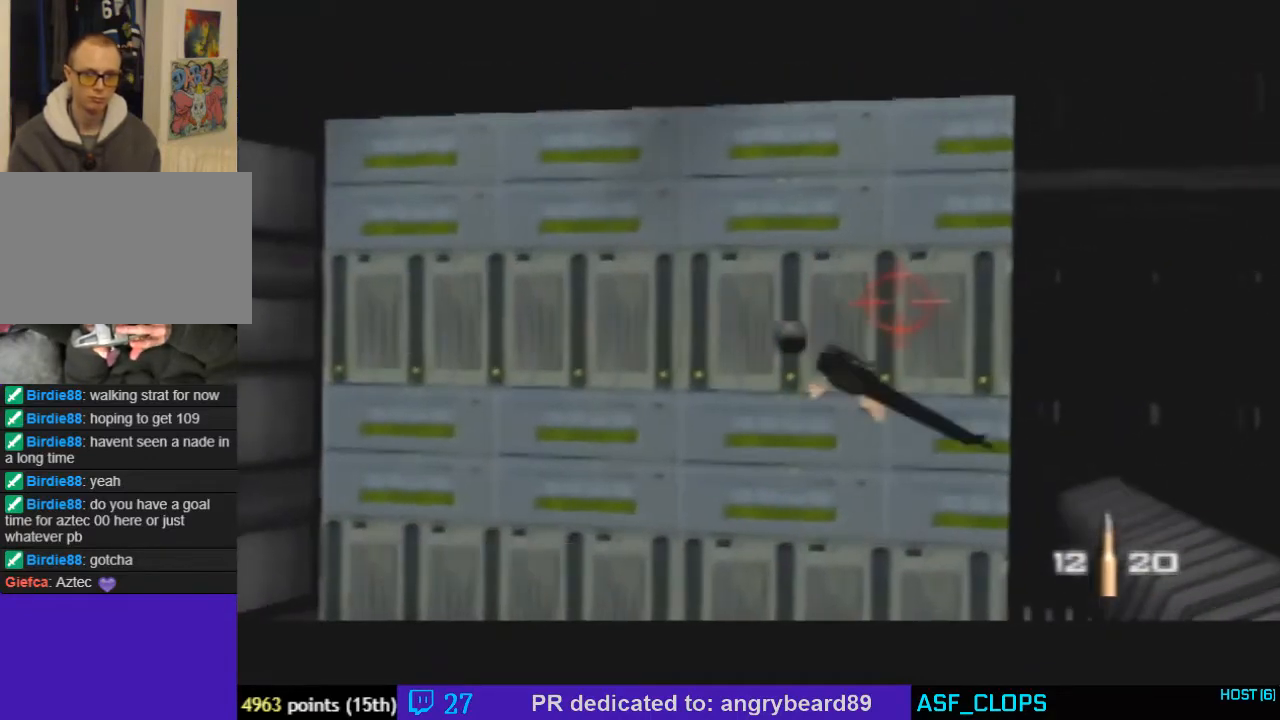
{"buttons": ["START"], "left_stick": "center", "events": [[67, "Z", "up"], [167, "left_stick", "right"], [300, "R1", "up"], [300, "left_stick", "center"], [433, "START", "down"]]}
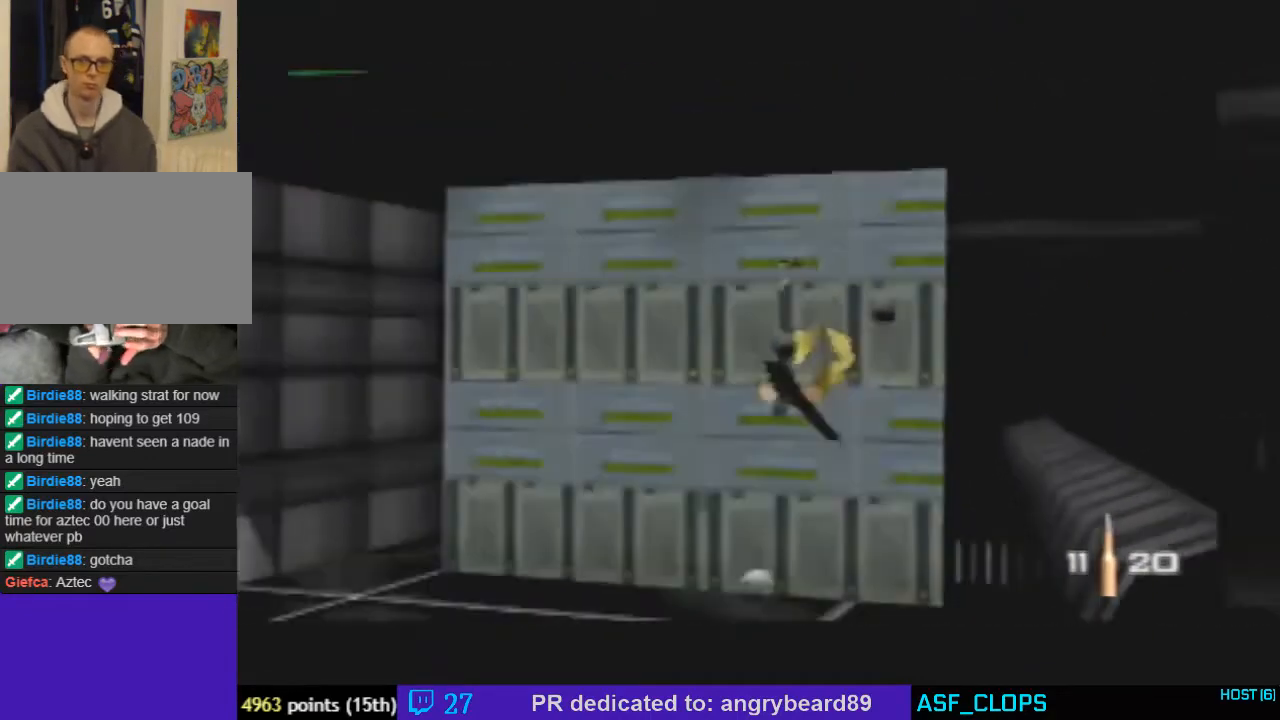
{"buttons": [], "left_stick": "center", "events": [[100, "START", "up"], [300, "START", "down"], [500, "START", "up"]]}
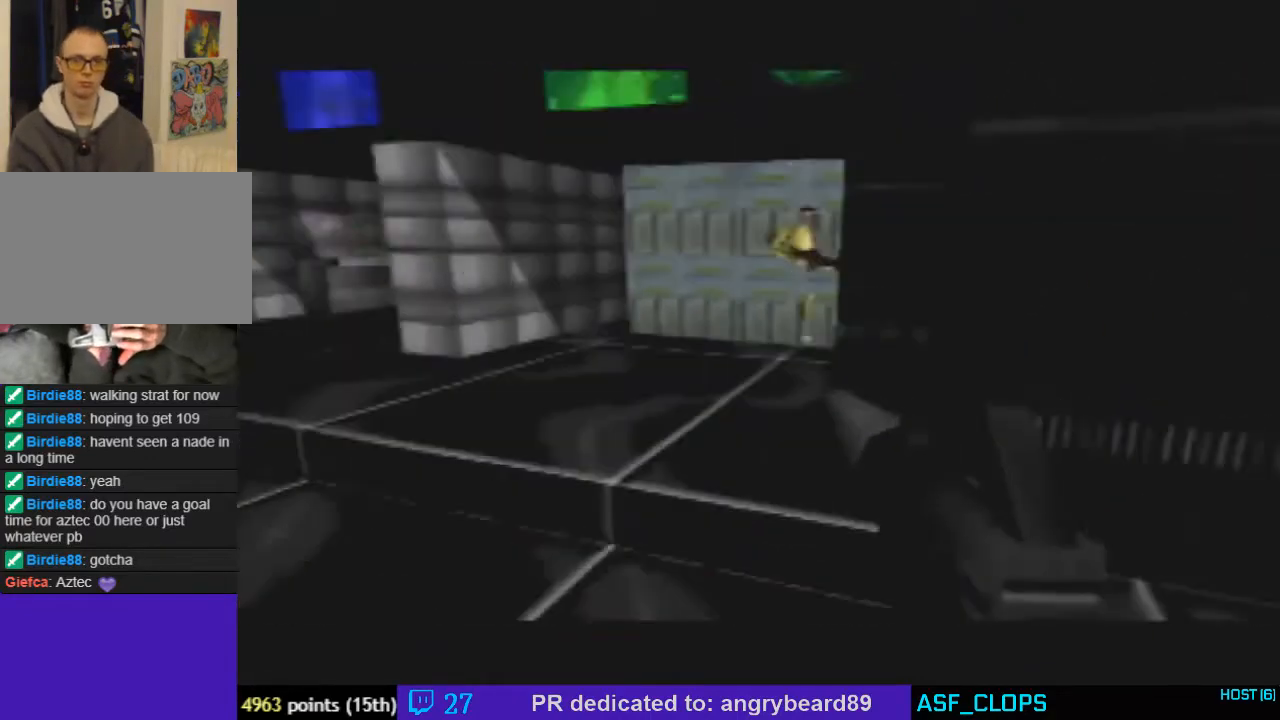
{"buttons": [], "left_stick": "center", "events": [[267, "START", "down"], [467, "START", "up"]]}
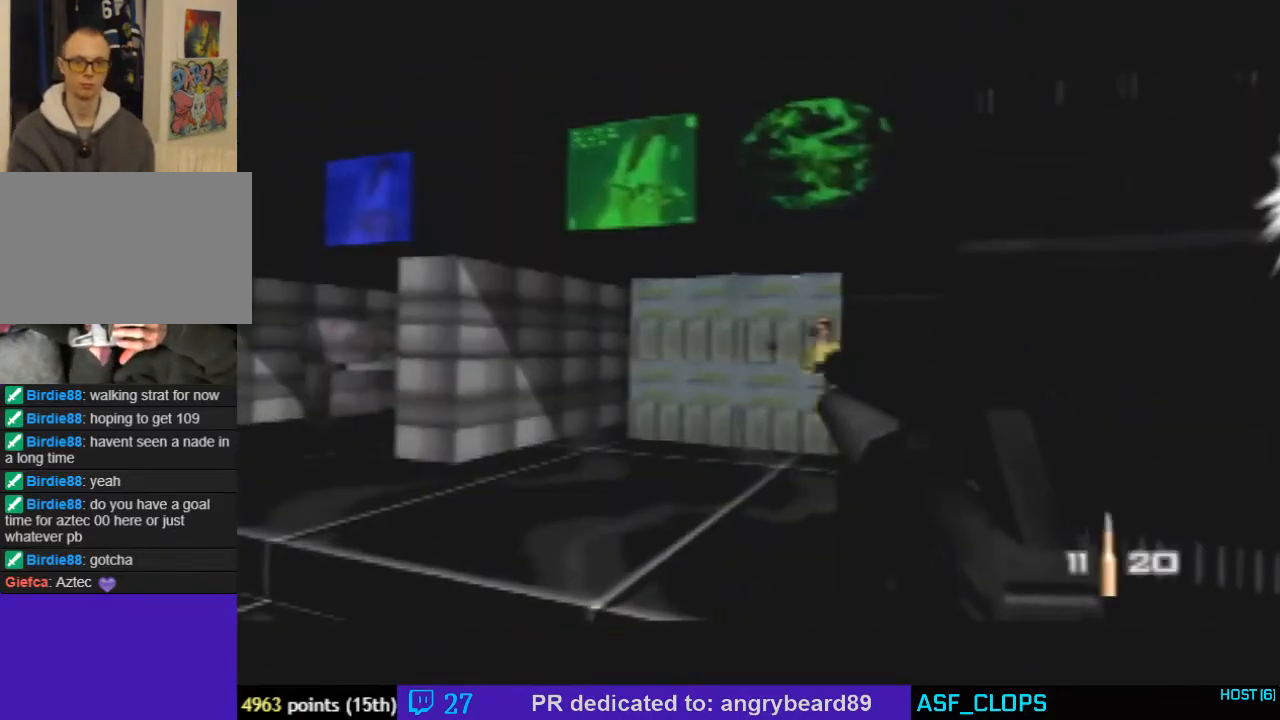
{"buttons": [], "left_stick": "center", "events": [[167, "START", "down"], [367, "START", "up"]]}
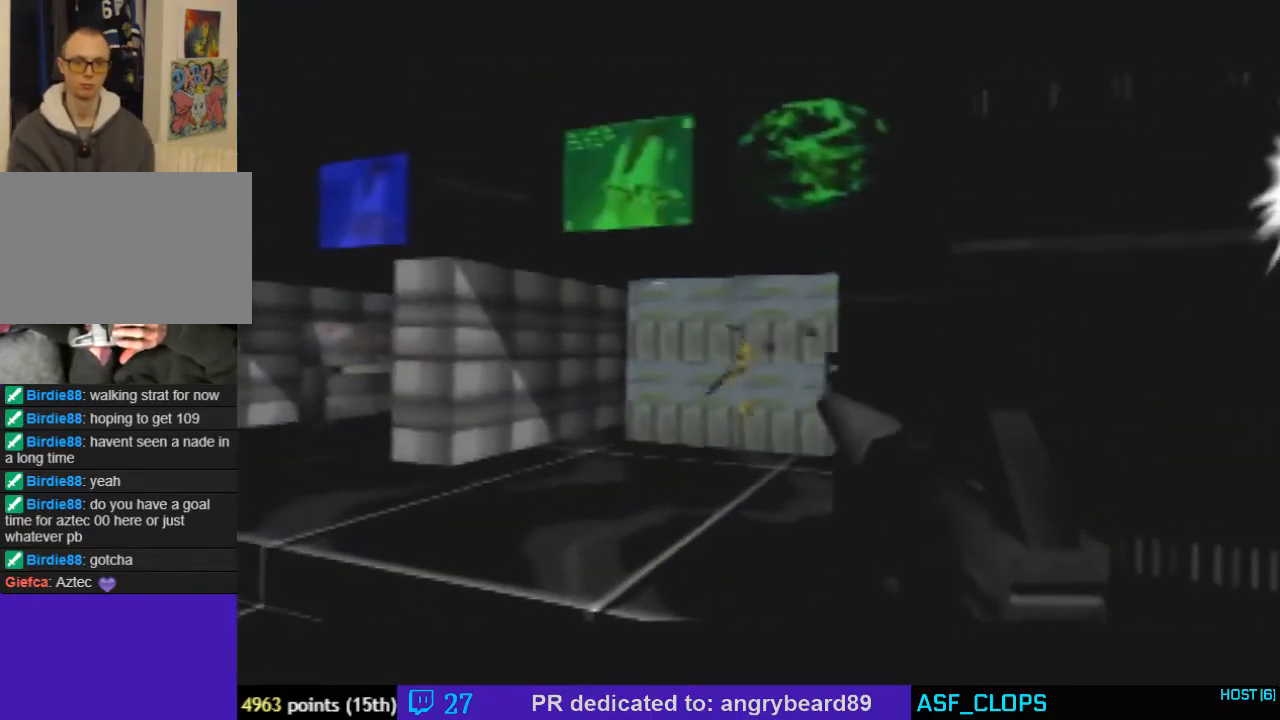
{"buttons": ["START"], "left_stick": "center", "events": [[100, "START", "down"], [267, "START", "up"], [500, "START", "down"]]}
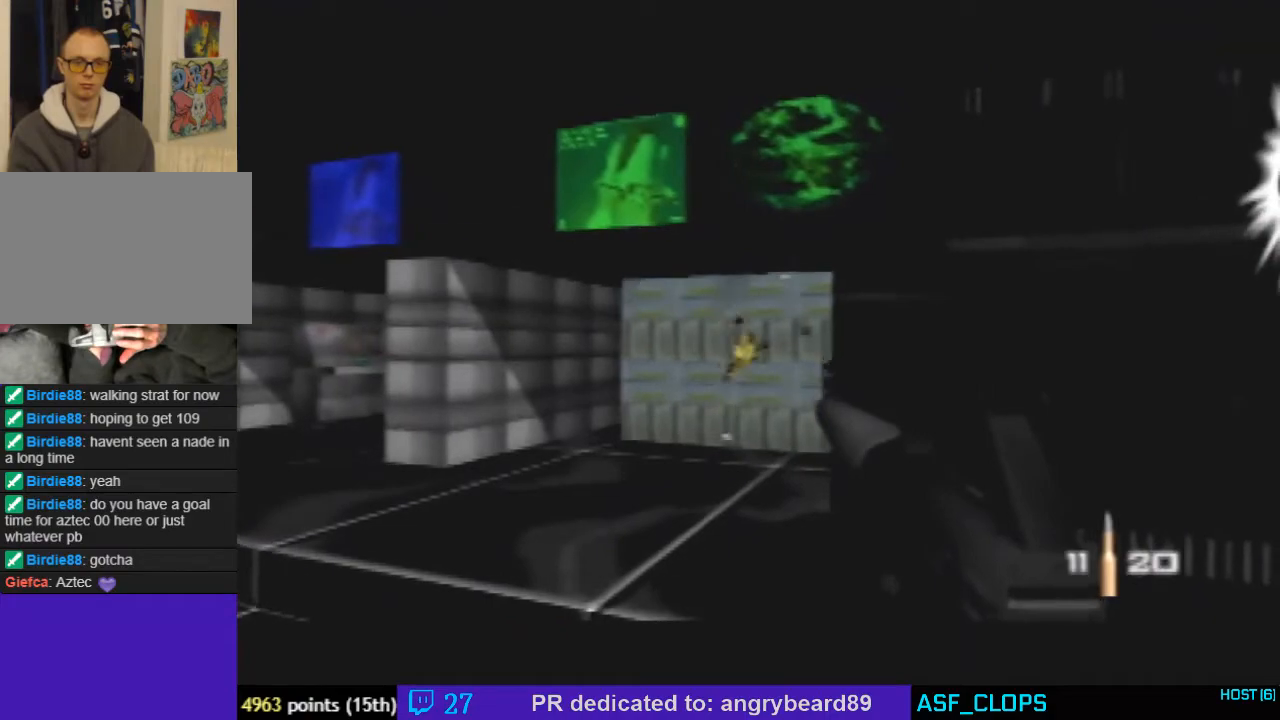
{"buttons": ["START"], "left_stick": "center", "events": [[167, "START", "up"], [433, "START", "down"]]}
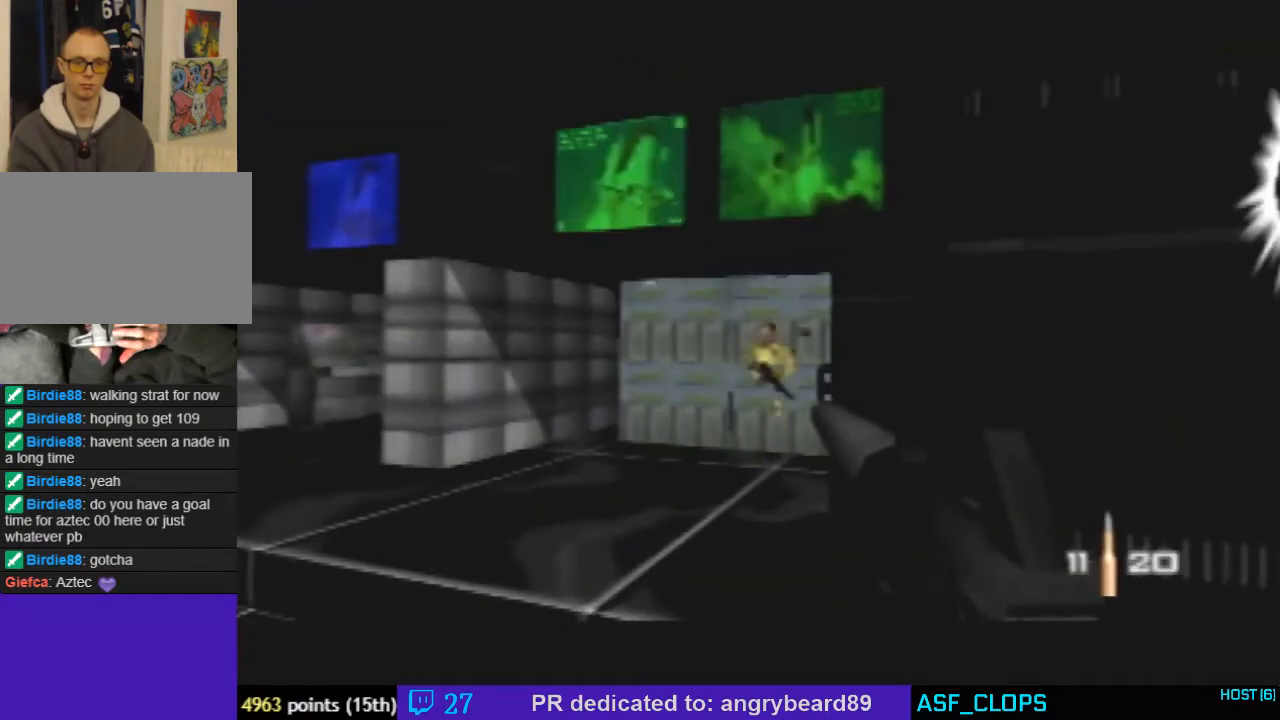
{"buttons": [], "left_stick": "center", "events": [[100, "START", "up"], [300, "START", "down"], [467, "START", "up"]]}
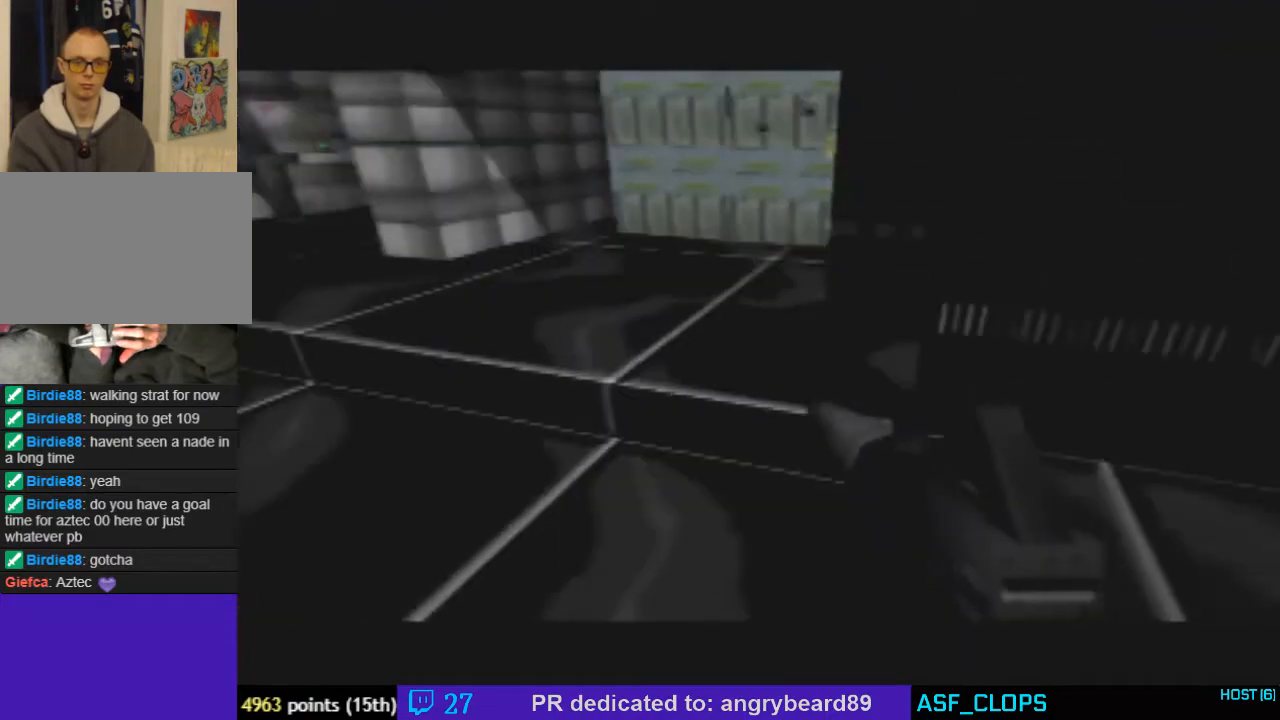
{"buttons": ["START"], "left_stick": "center", "events": [[333, "START", "down"]]}
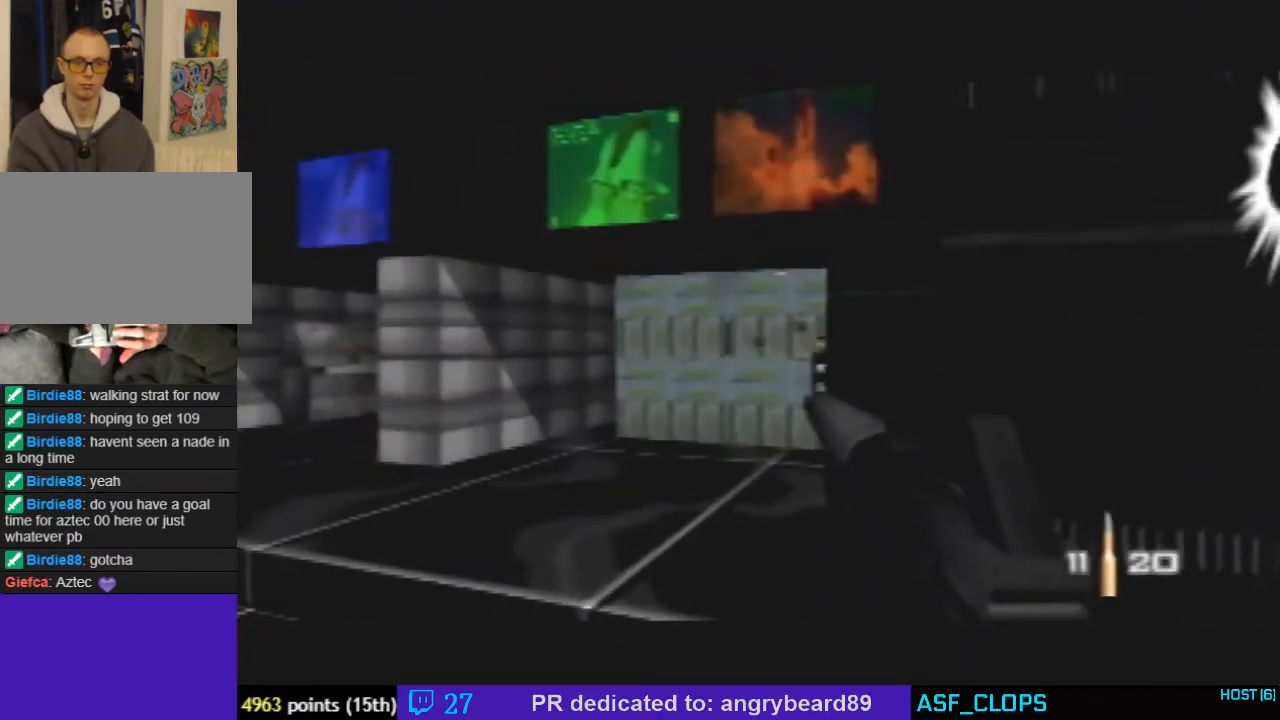
{"buttons": [], "left_stick": "center", "events": [[33, "START", "up"], [200, "START", "down"], [367, "START", "up"]]}
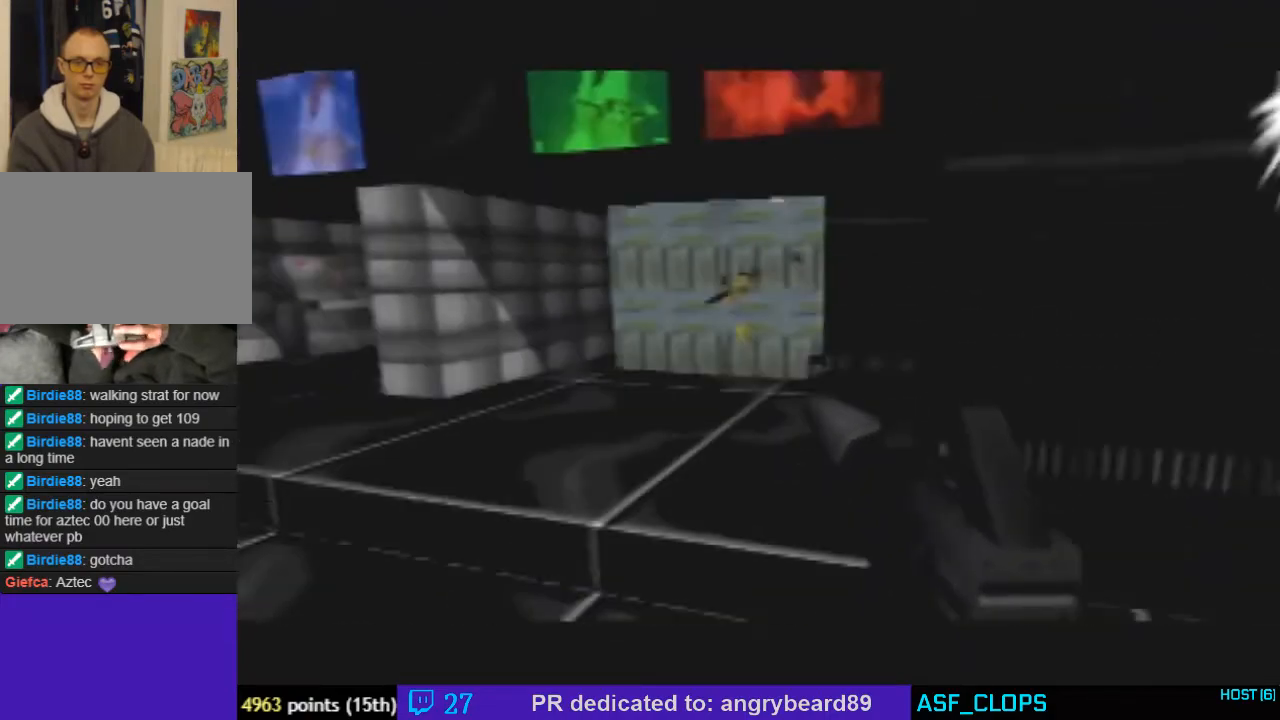
{"buttons": ["C_LEFT", "C_UP"], "left_stick": "center", "events": [[67, "left_stick", "up-right"], [233, "C_UP", "down"], [233, "left_stick", "center"], [267, "C_LEFT", "down"]]}
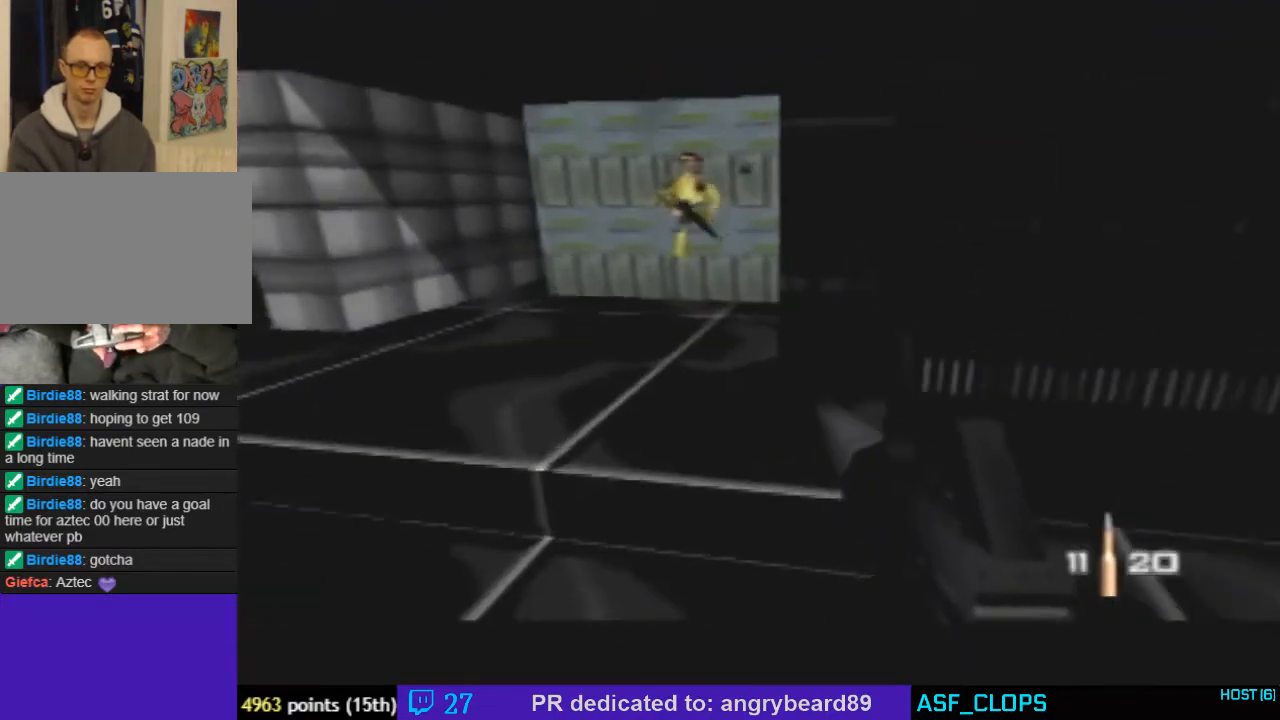
{"buttons": ["C_LEFT", "C_UP"], "left_stick": "center", "events": []}
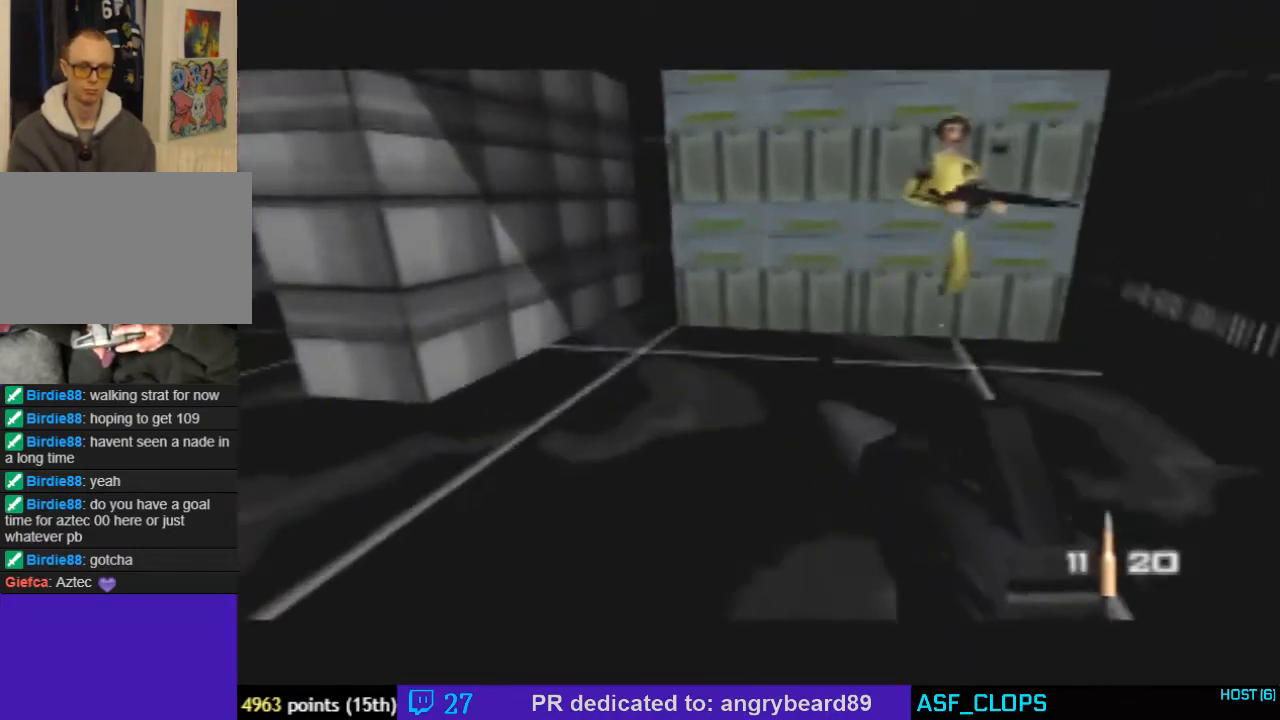
{"buttons": ["C_UP"], "left_stick": "down-right", "events": [[333, "C_LEFT", "up"], [333, "left_stick", "down-right"]]}